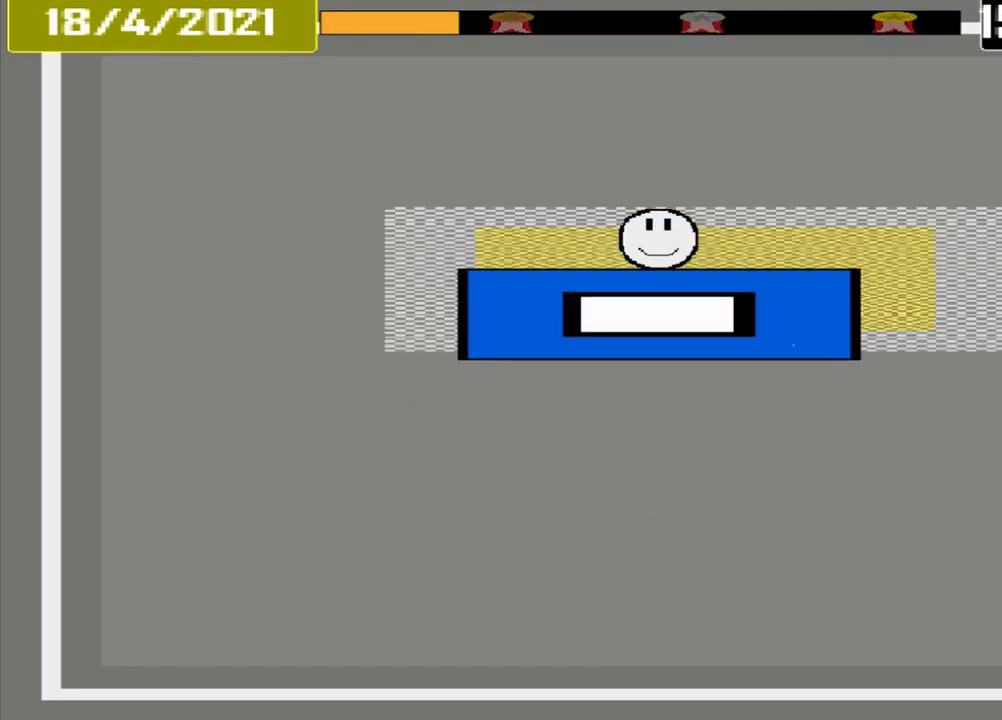
Gameplay with a controller (PlayStation layout); each line is a JSON object with the inputs held at the frame after it. "events" lists button and stick changes between this image and that frame as [ms after this image, input, new state], when the widget could be followed in between. Not read: L3 R3 left_stick right_stick.
{"buttons": ["CROSS"], "events": [[167, "CROSS", "down"]]}
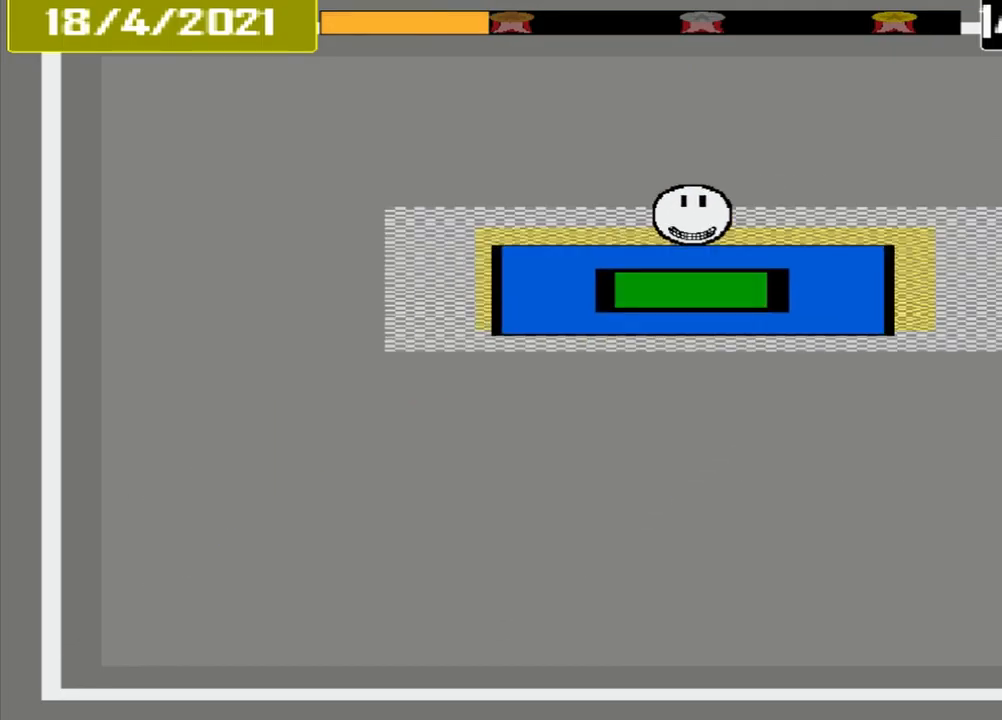
{"buttons": [], "events": [[375, "CROSS", "up"]]}
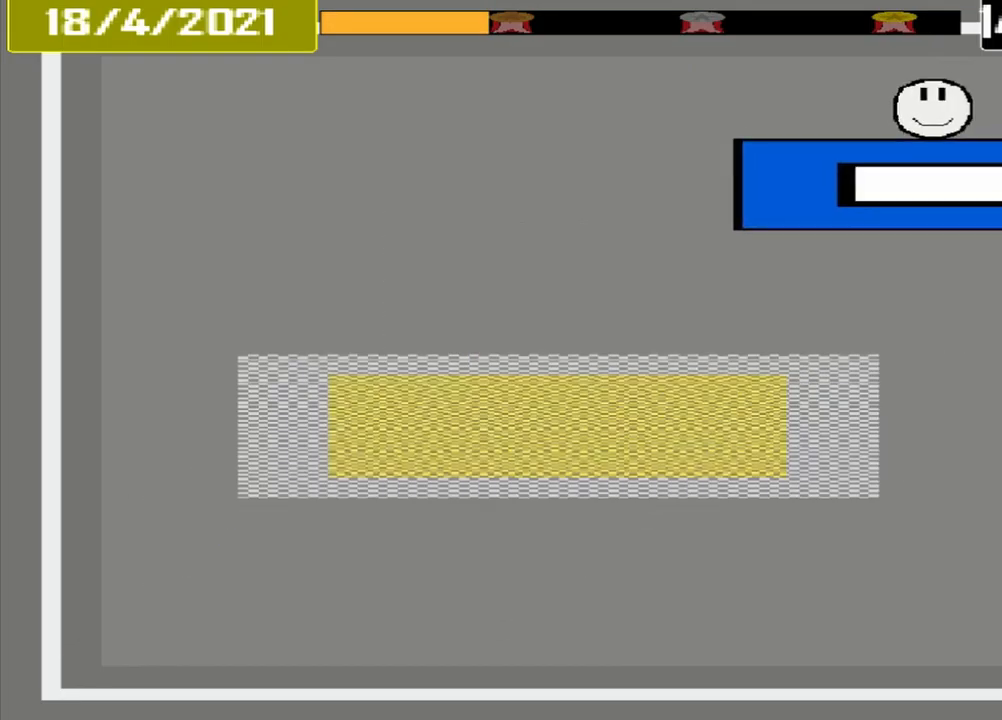
{"buttons": [], "events": []}
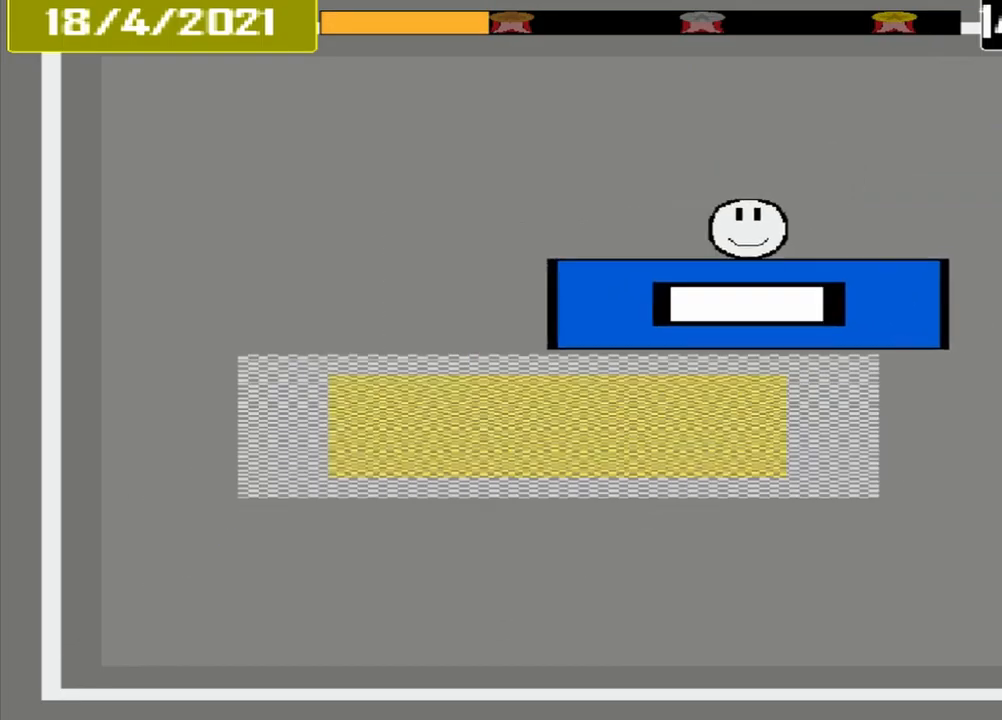
{"buttons": [], "events": []}
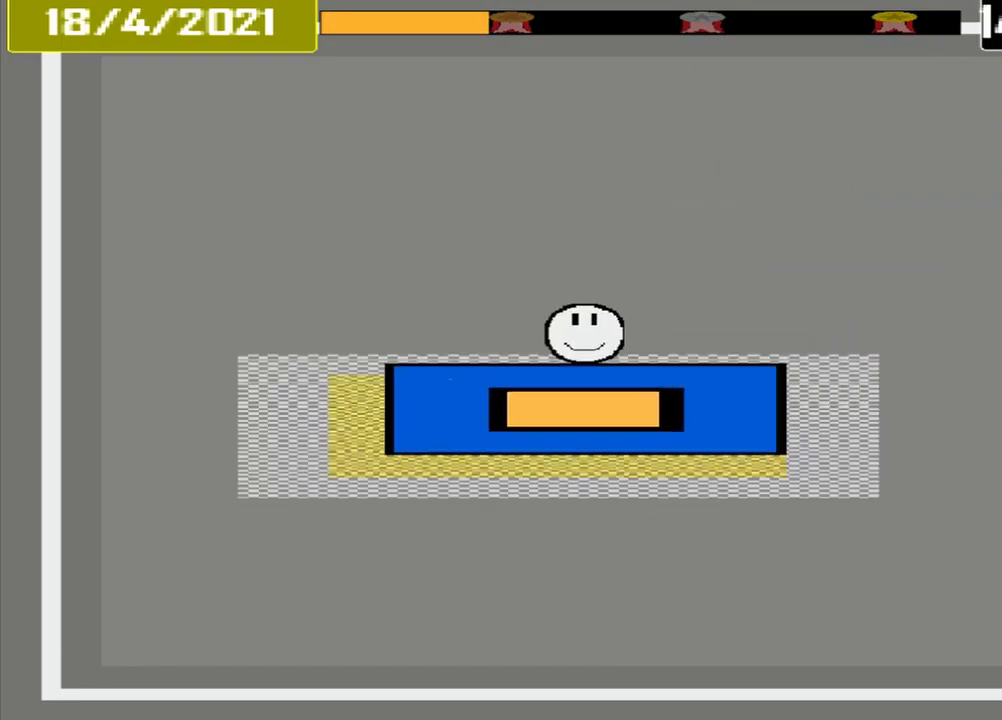
{"buttons": [], "events": [[84, "CROSS", "down"], [417, "CROSS", "up"]]}
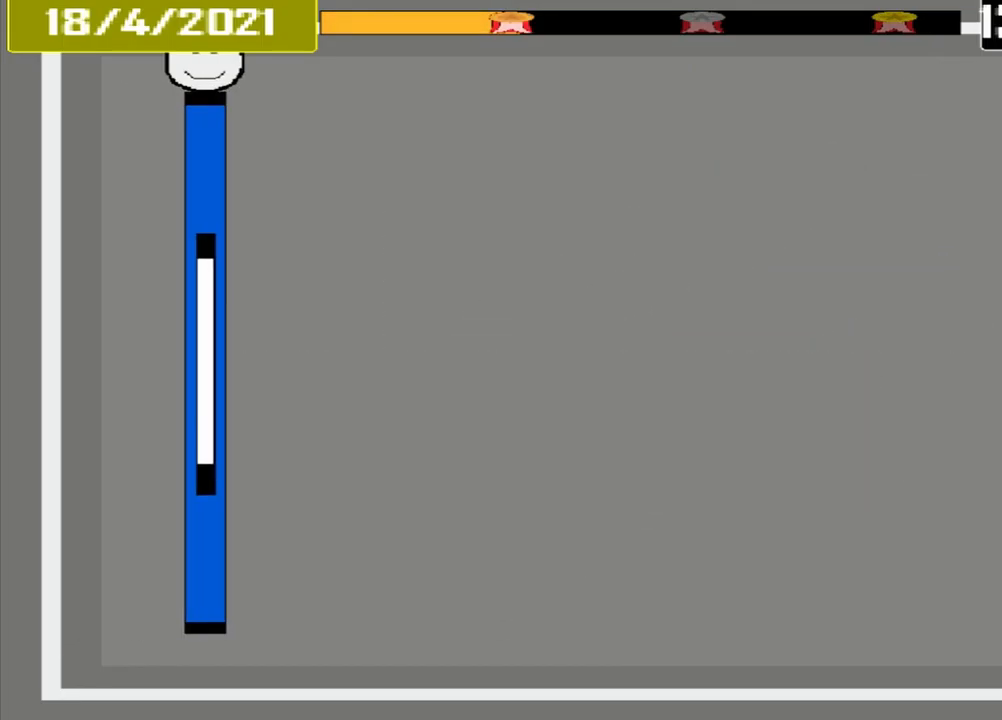
{"buttons": [], "events": []}
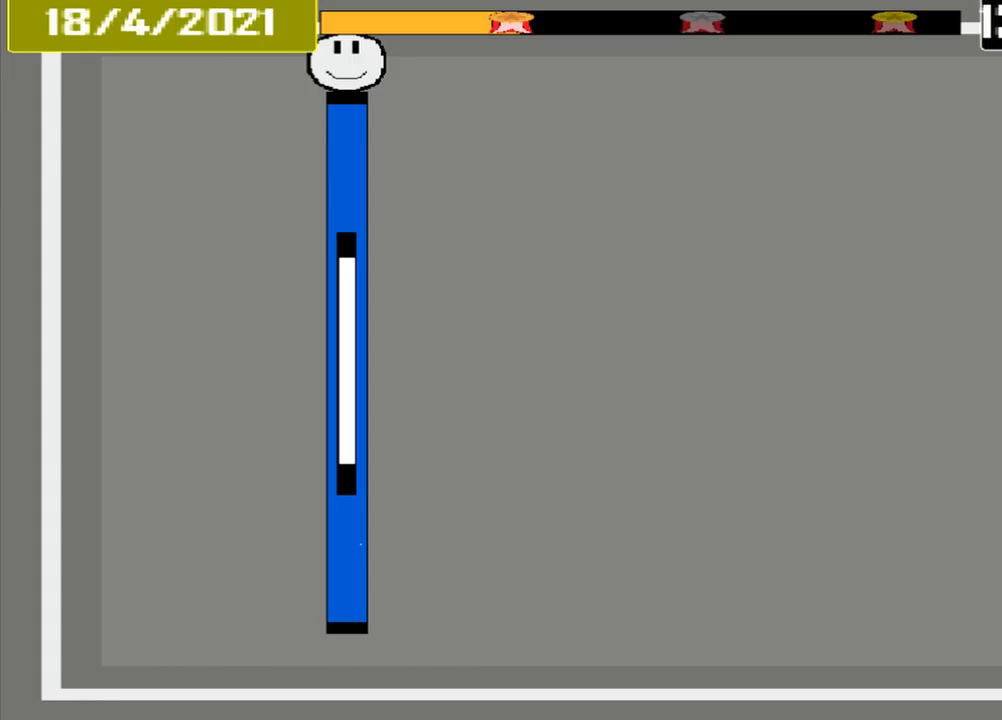
{"buttons": [], "events": []}
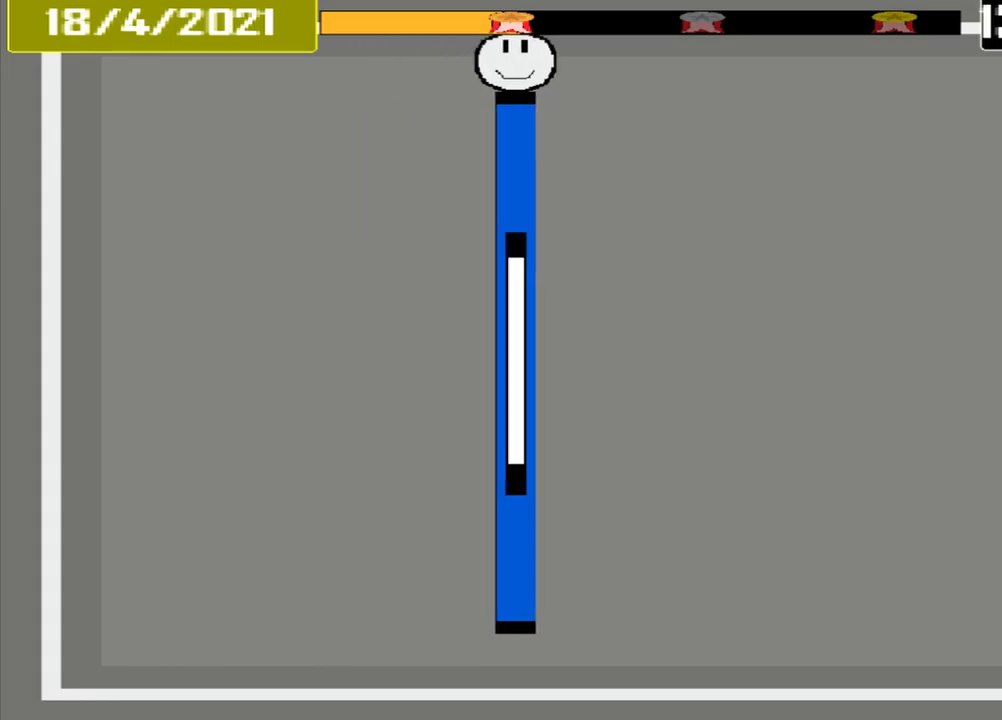
{"buttons": [], "events": []}
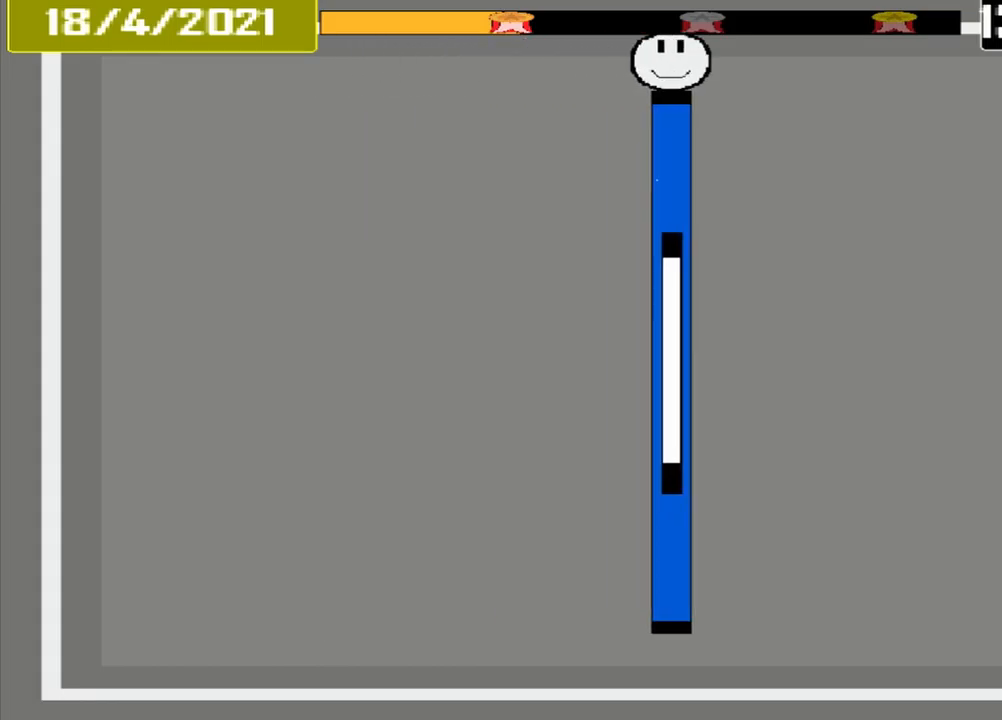
{"buttons": [], "events": []}
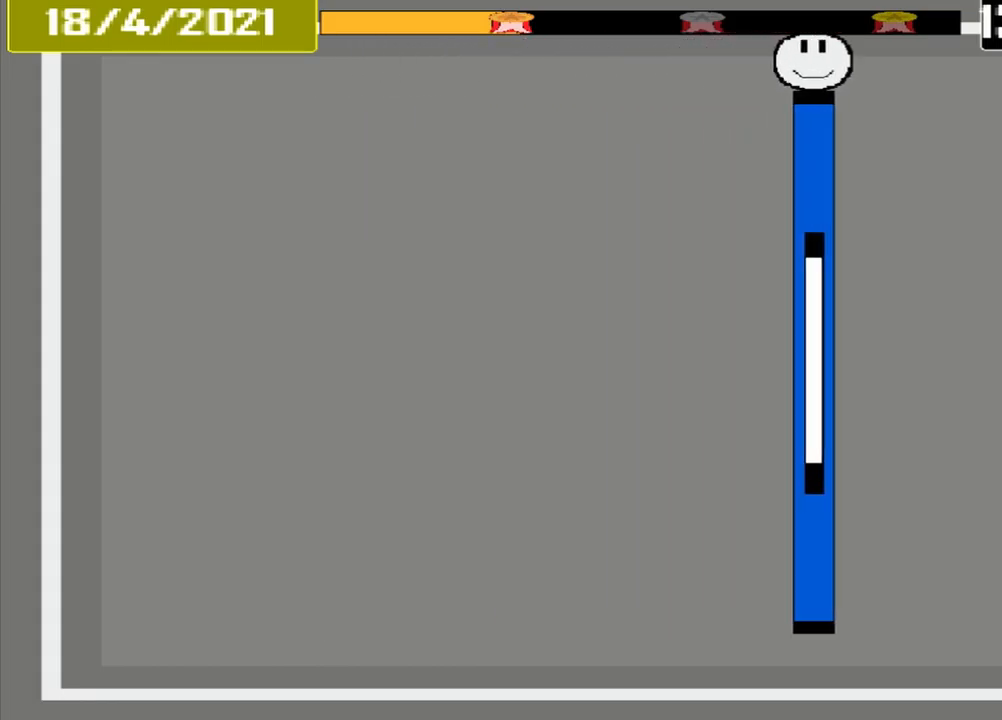
{"buttons": [], "events": []}
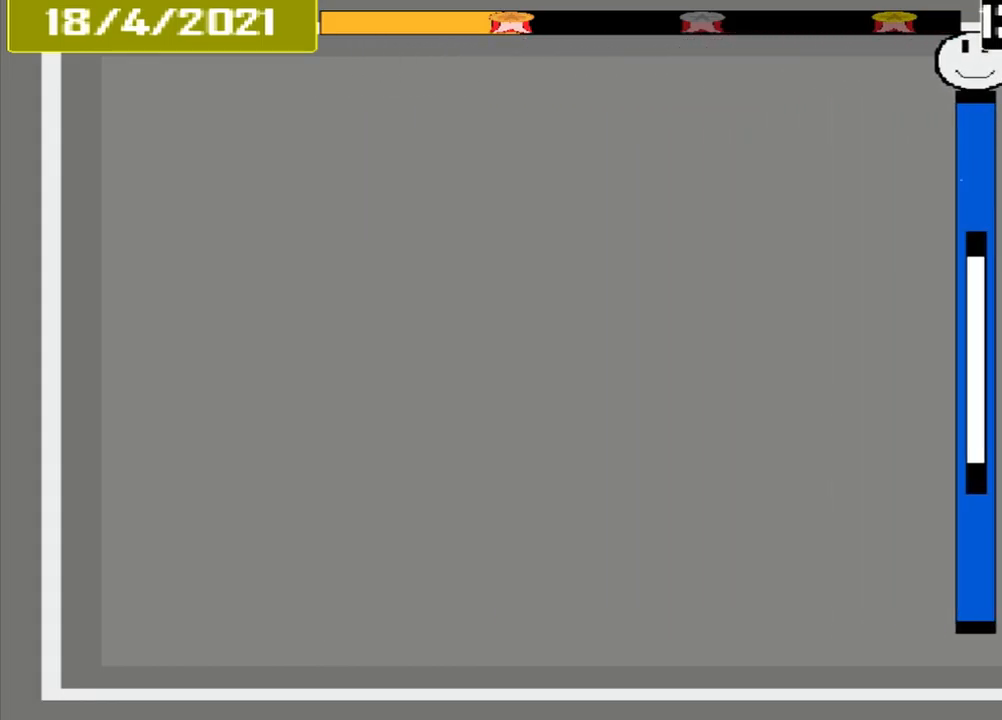
{"buttons": ["CROSS"], "events": [[250, "DPAD_DOWN", "down"], [333, "CROSS", "down"], [333, "DPAD_DOWN", "up"]]}
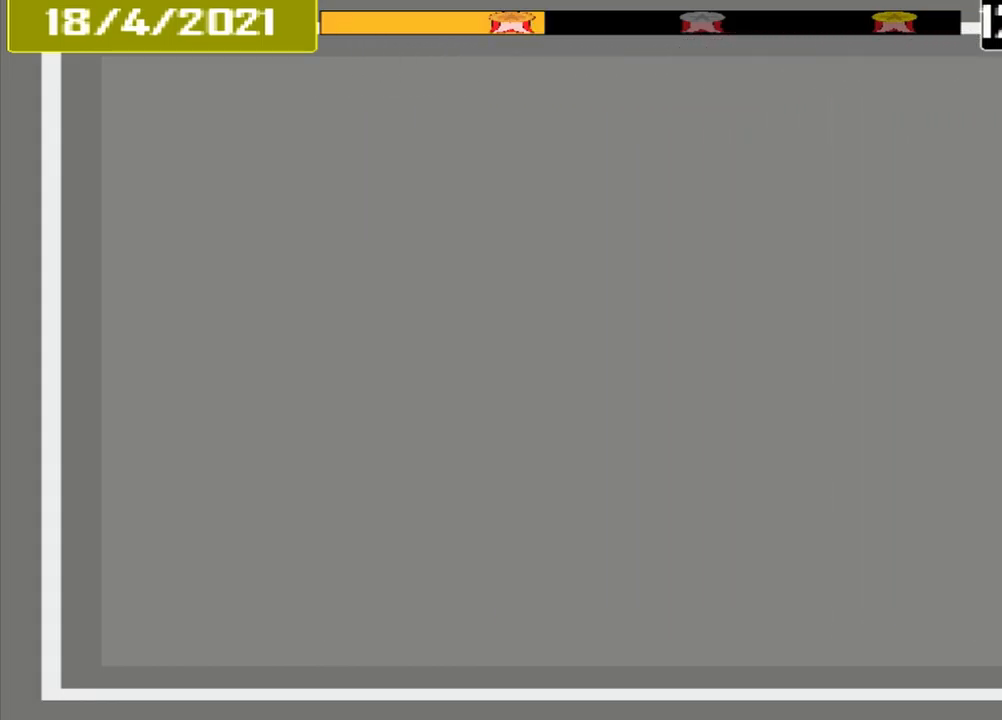
{"buttons": [], "events": [[42, "CROSS", "up"]]}
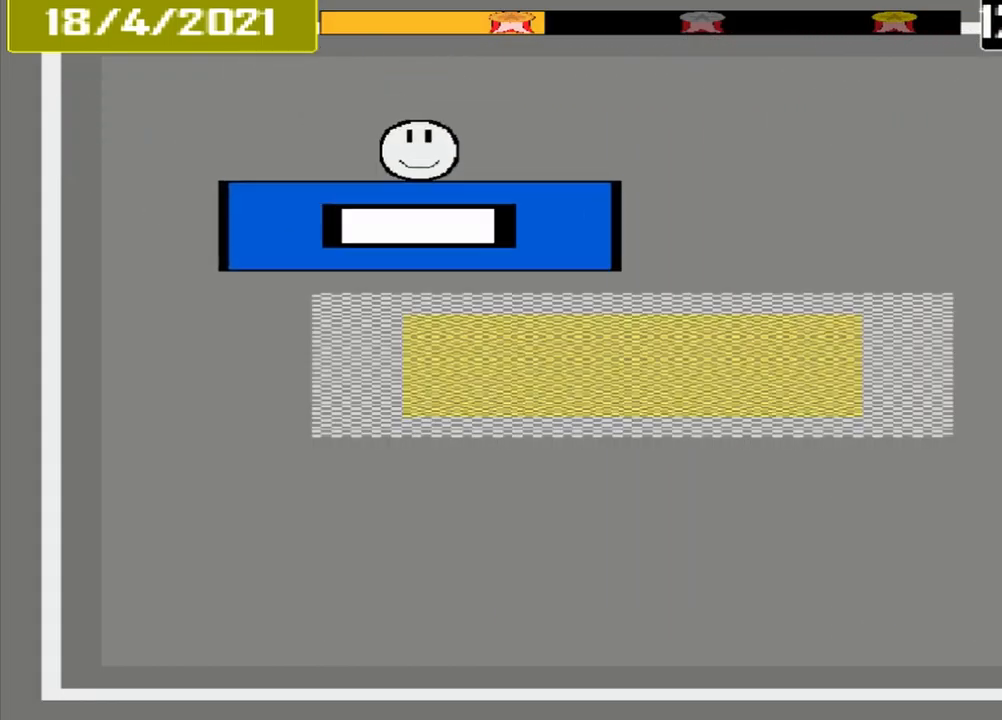
{"buttons": [], "events": []}
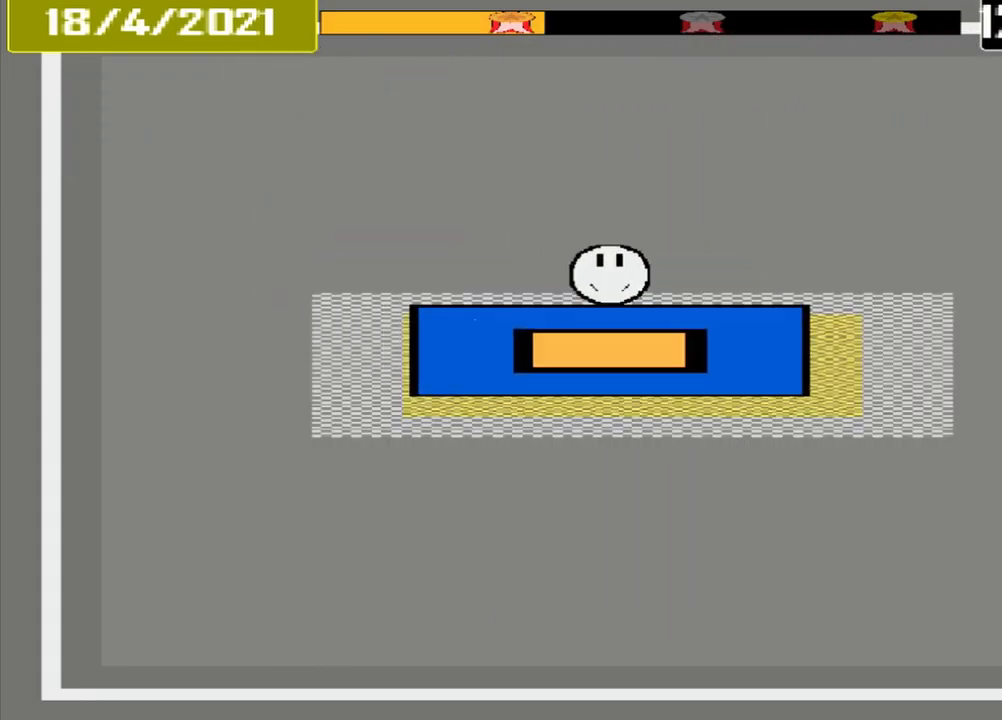
{"buttons": [], "events": [[42, "CROSS", "down"], [208, "CROSS", "up"]]}
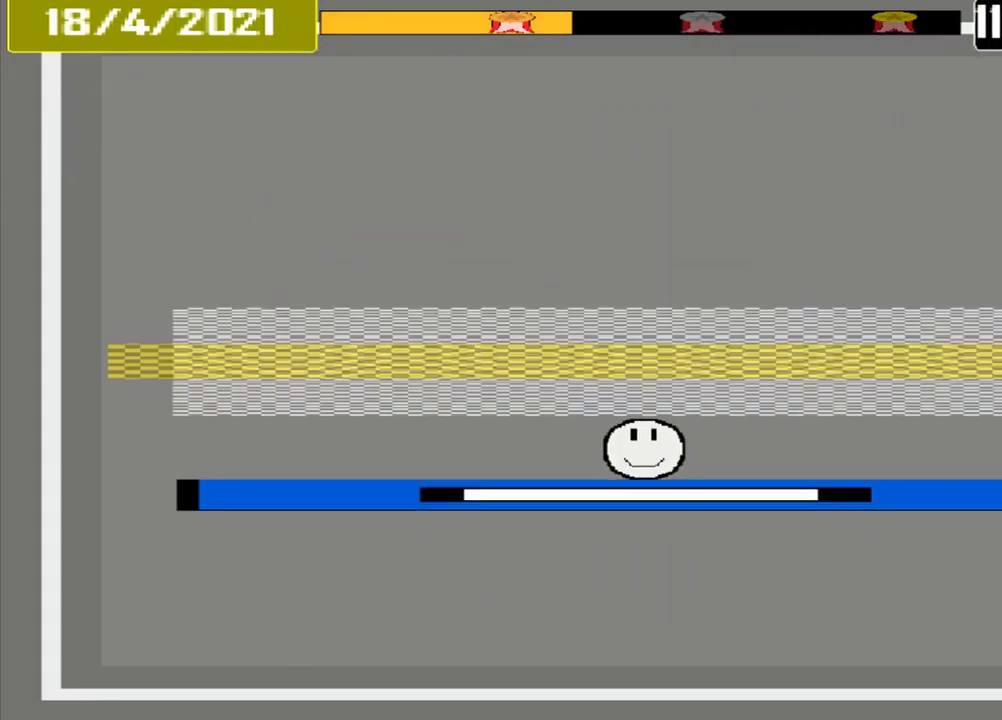
{"buttons": ["CROSS"], "events": [[417, "CROSS", "down"]]}
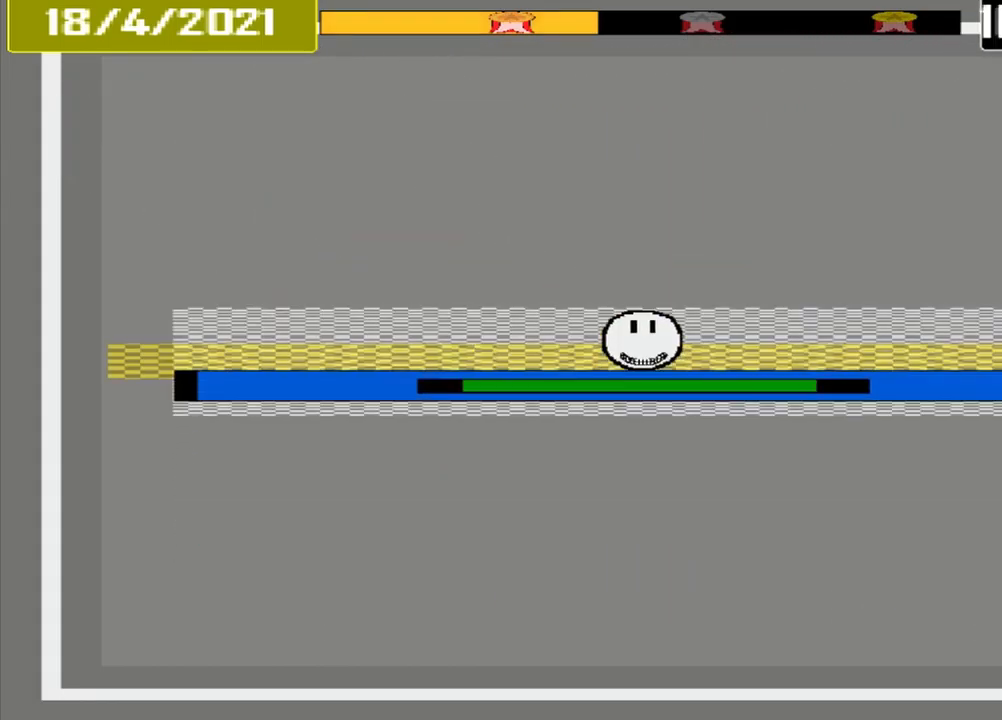
{"buttons": [], "events": [[42, "CROSS", "up"]]}
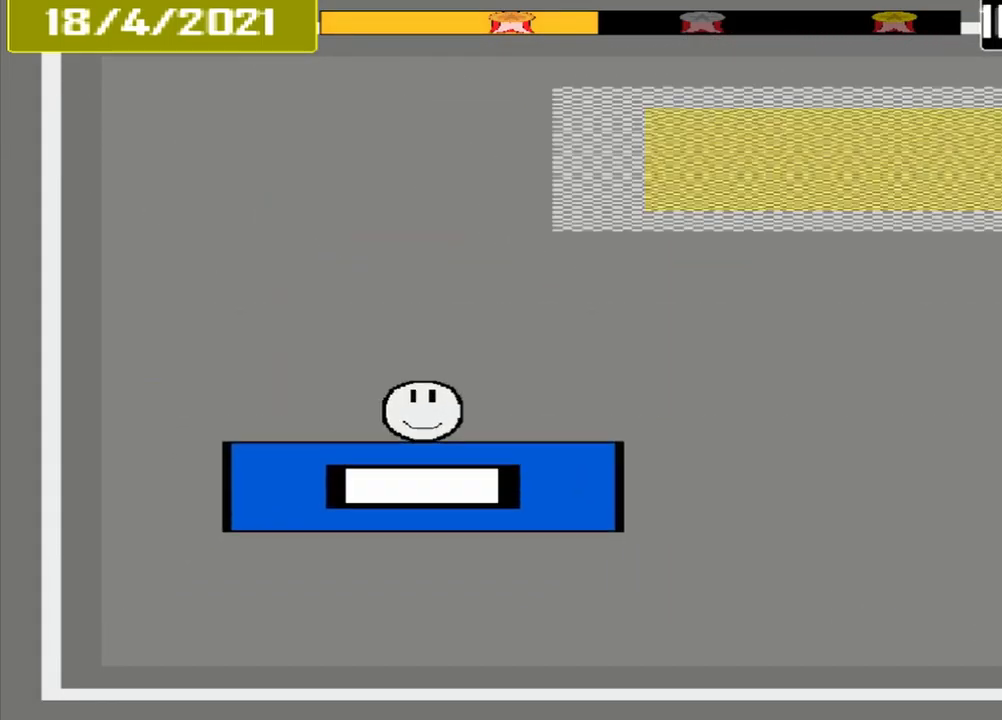
{"buttons": [], "events": []}
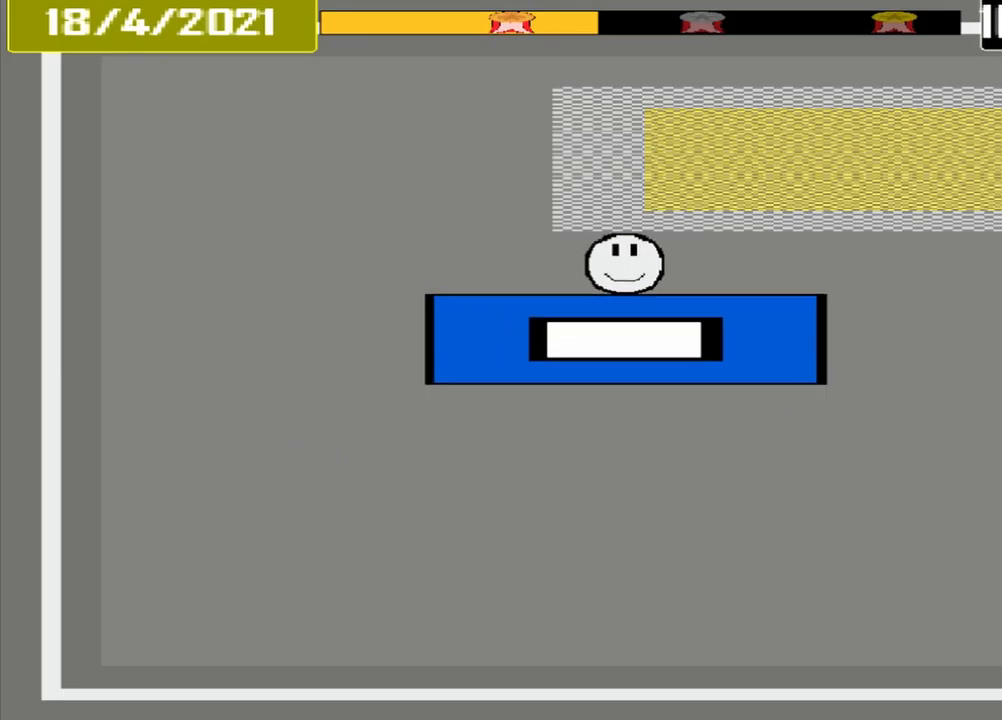
{"buttons": [], "events": []}
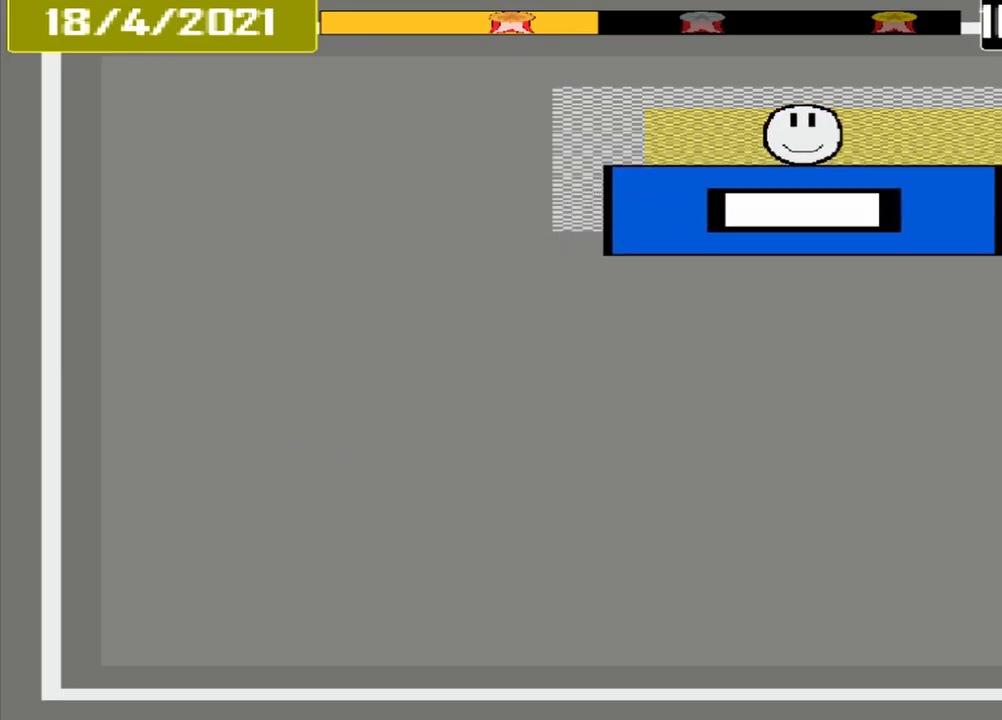
{"buttons": [], "events": [[167, "CROSS", "down"], [334, "CROSS", "up"]]}
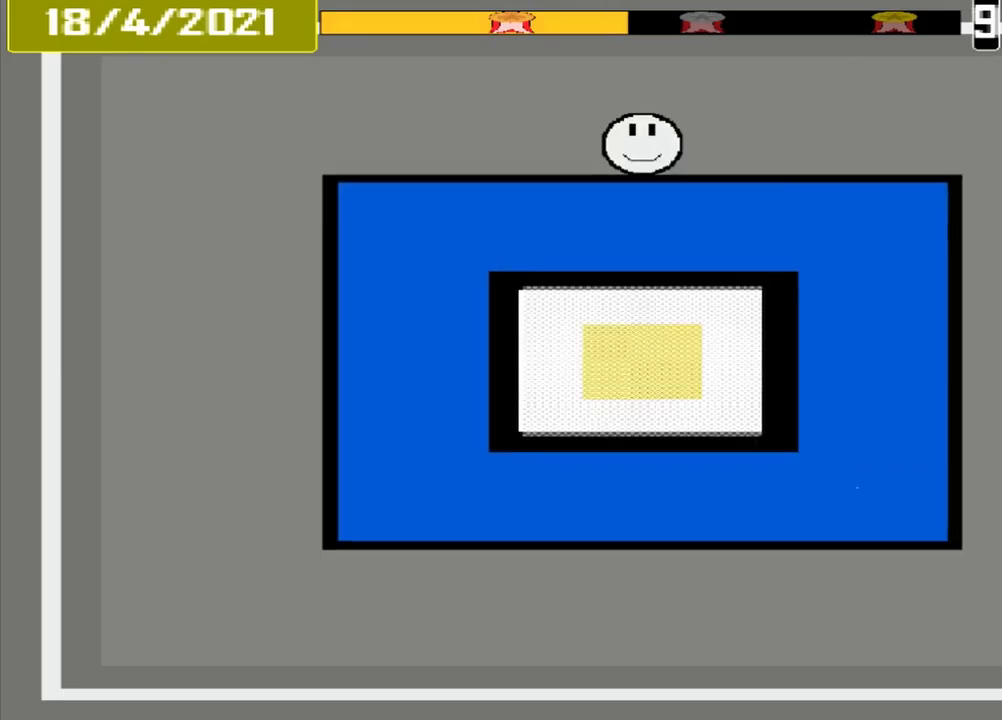
{"buttons": [], "events": []}
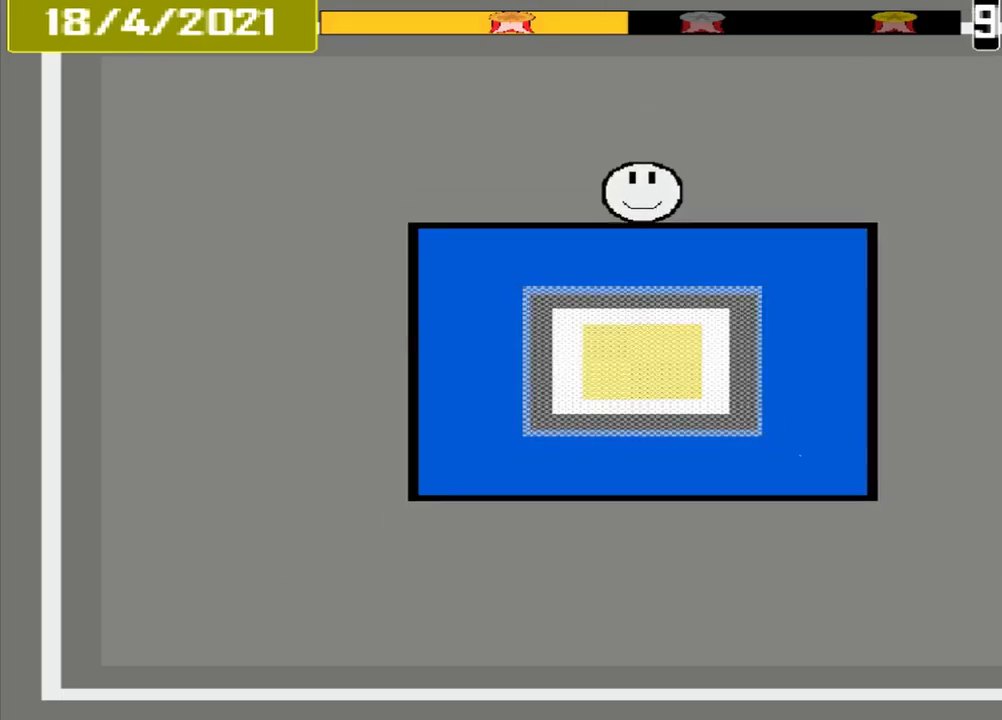
{"buttons": [], "events": []}
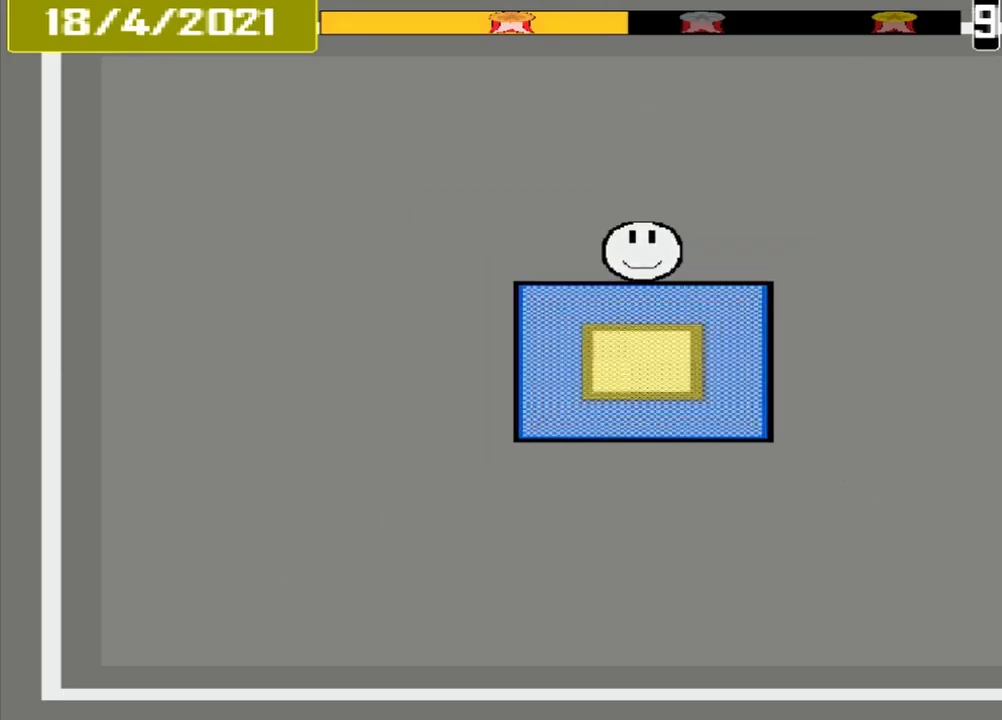
{"buttons": [], "events": [[250, "CROSS", "down"], [375, "CROSS", "up"]]}